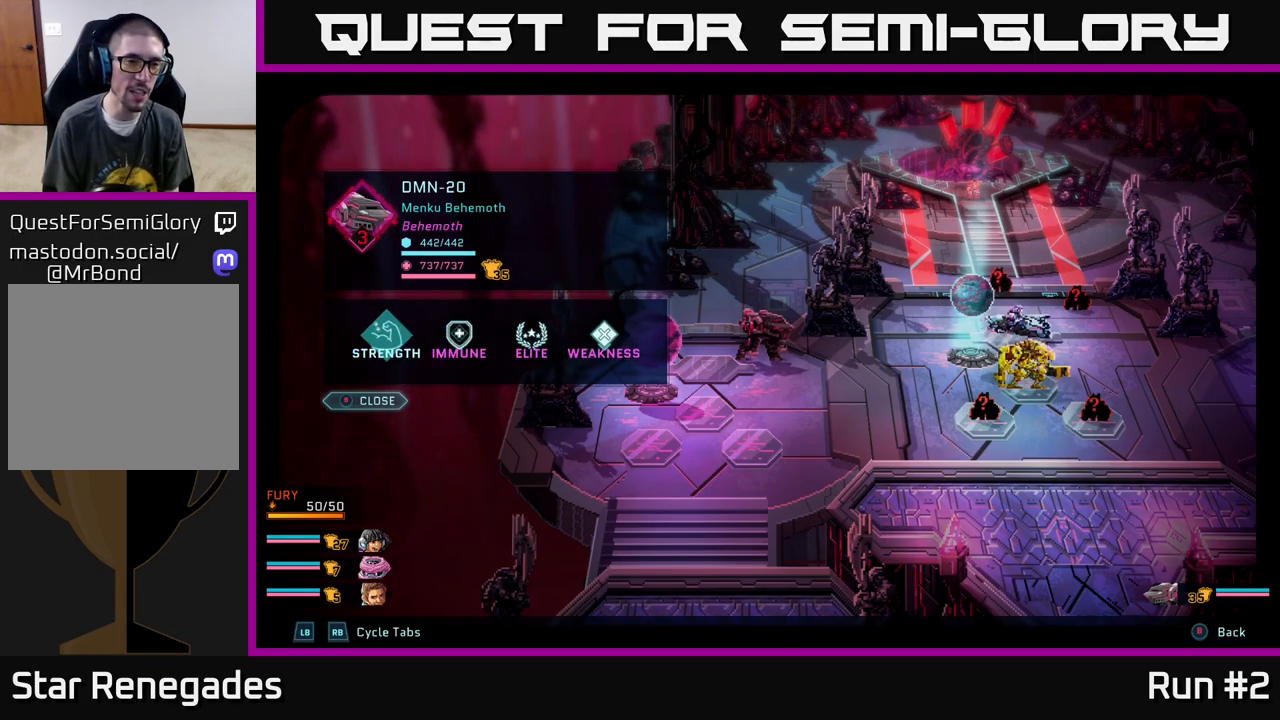
Gameplay with a controller (Xbox layout); each line is a JSON object with the inputs held at the frame after it. "events" lists button and stick changes between this image and that frame as [ms after this image, input, new state], when the widget could be followed in between.
{"buttons": [], "left_stick": "center", "right_stick": "center", "events": []}
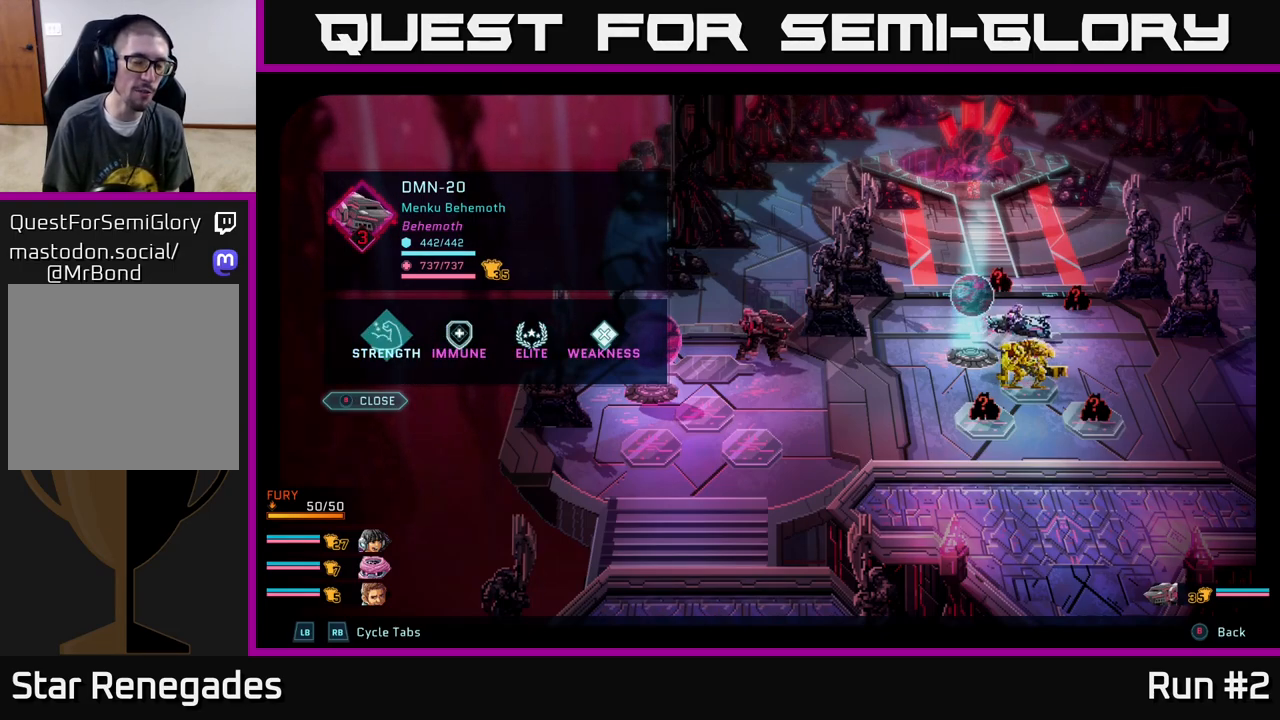
{"buttons": [], "left_stick": "center", "right_stick": "center", "events": []}
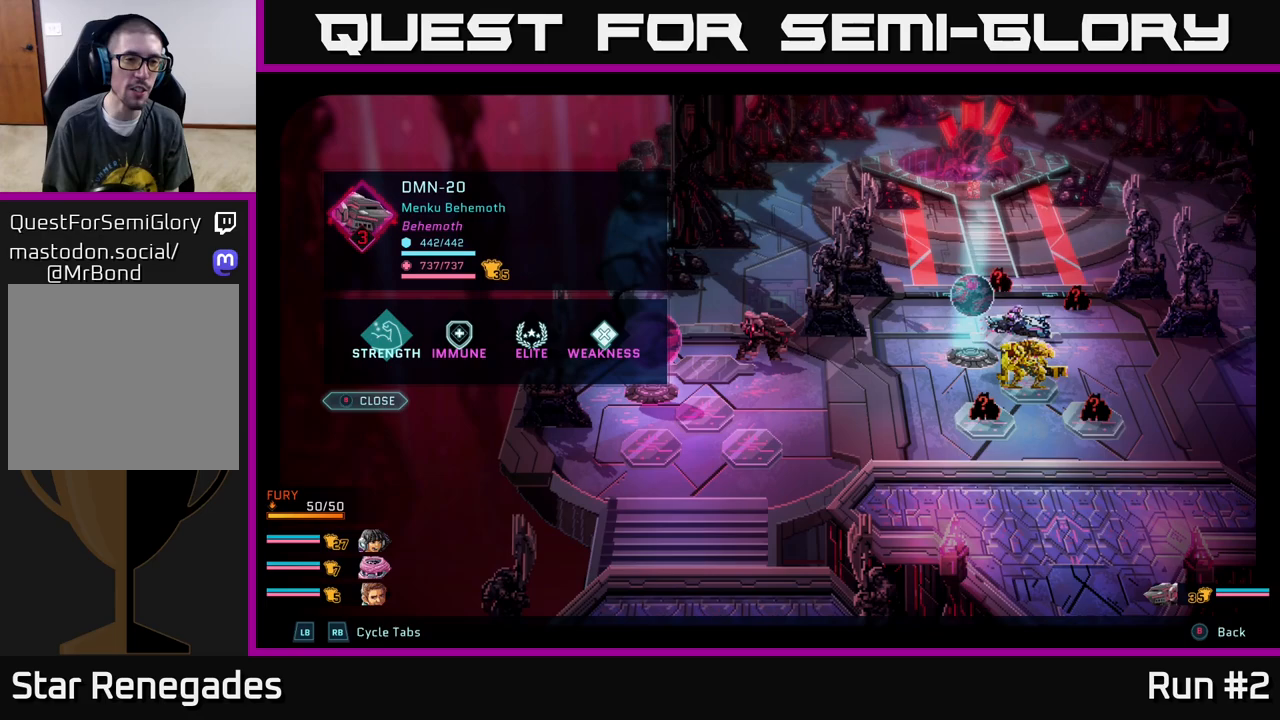
{"buttons": [], "left_stick": "center", "right_stick": "center", "events": []}
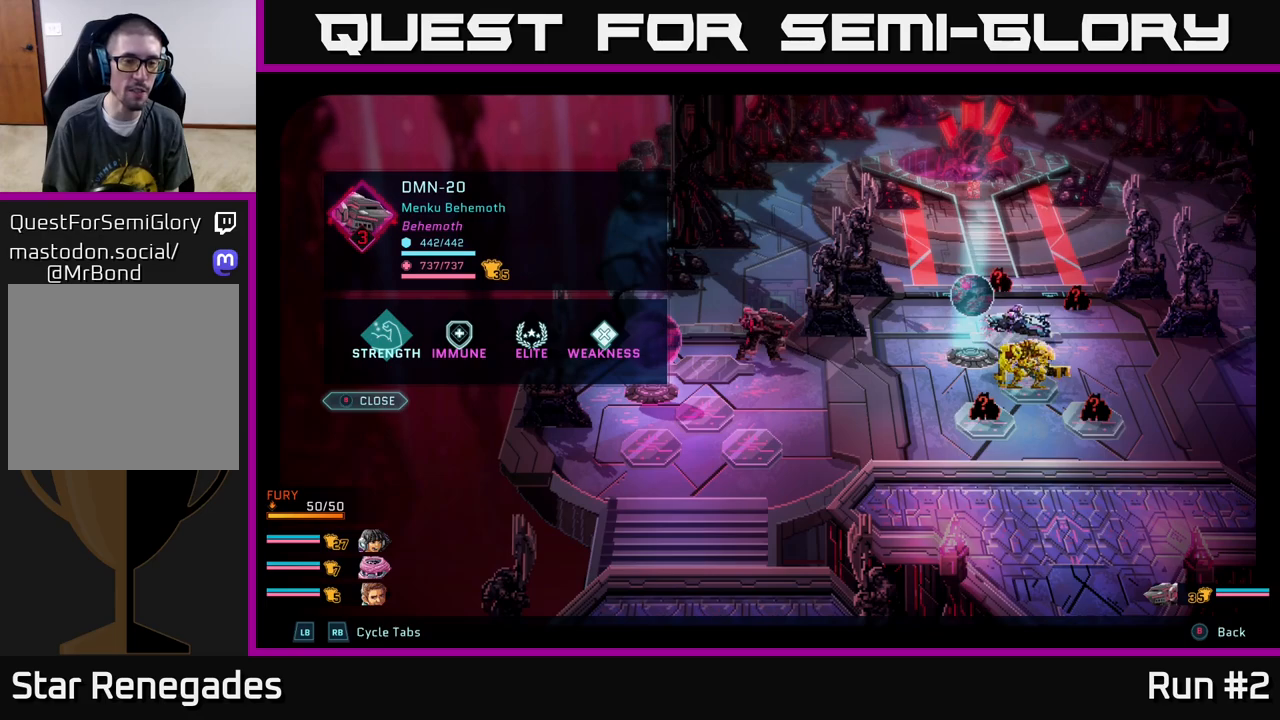
{"buttons": [], "left_stick": "center", "right_stick": "center", "events": [[117, "R1", "down"], [283, "R1", "up"]]}
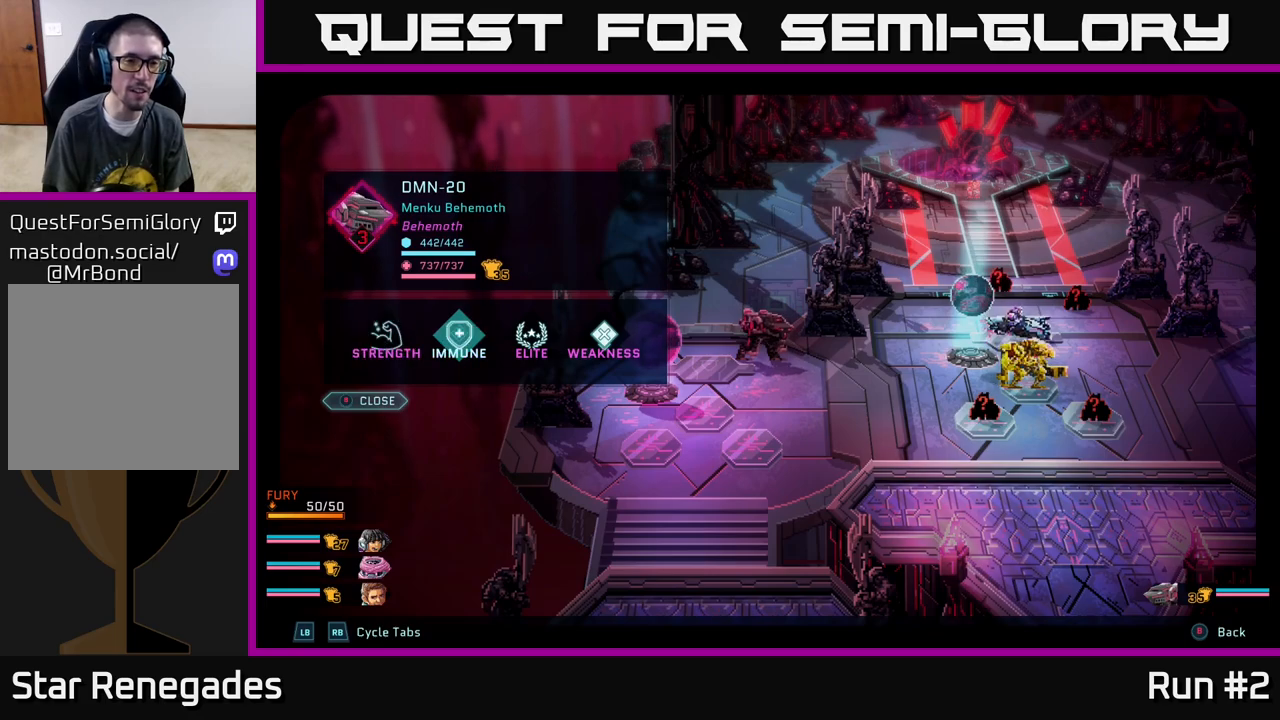
{"buttons": [], "left_stick": "center", "right_stick": "center", "events": [[233, "R1", "down"], [400, "R1", "up"]]}
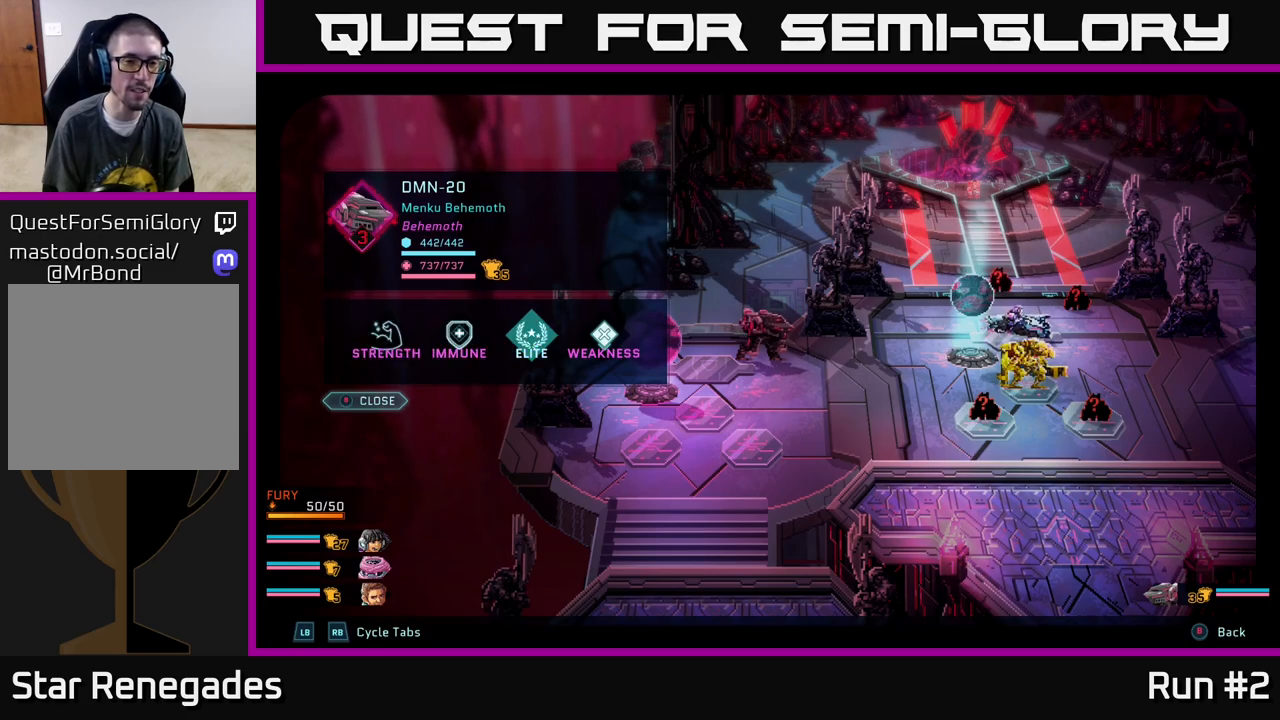
{"buttons": [], "left_stick": "center", "right_stick": "center", "events": []}
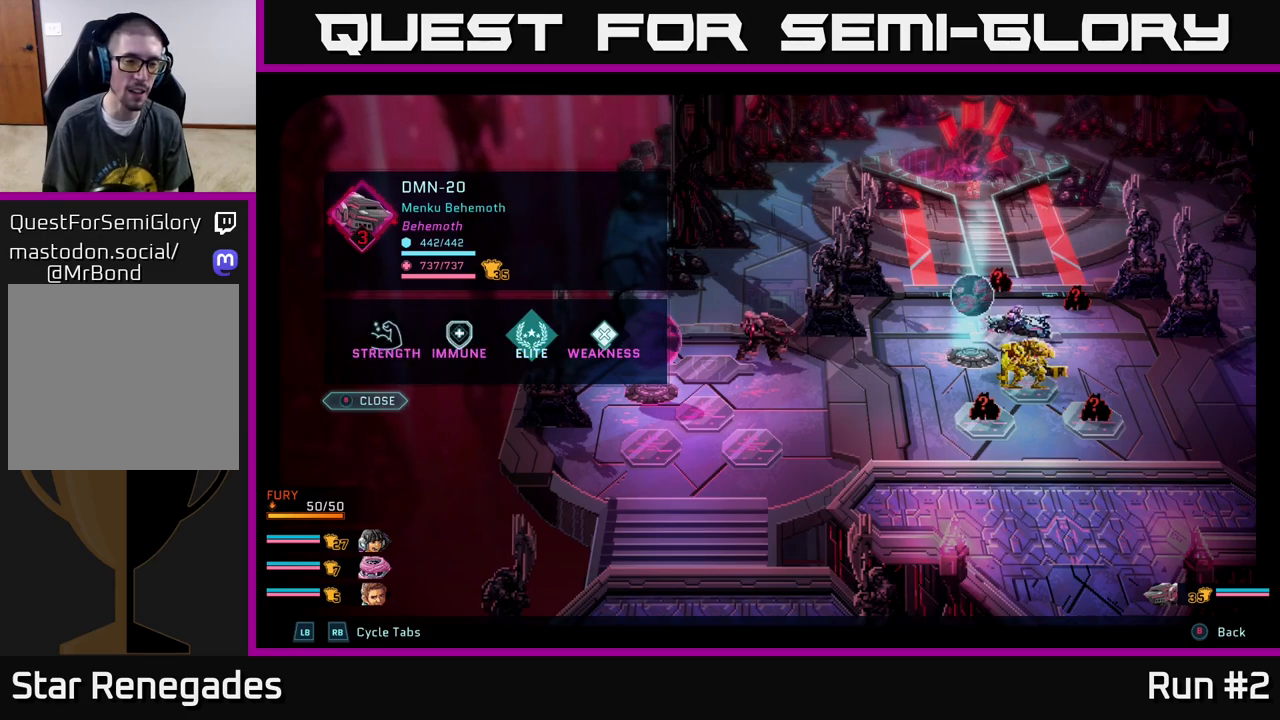
{"buttons": [], "left_stick": "center", "right_stick": "center", "events": []}
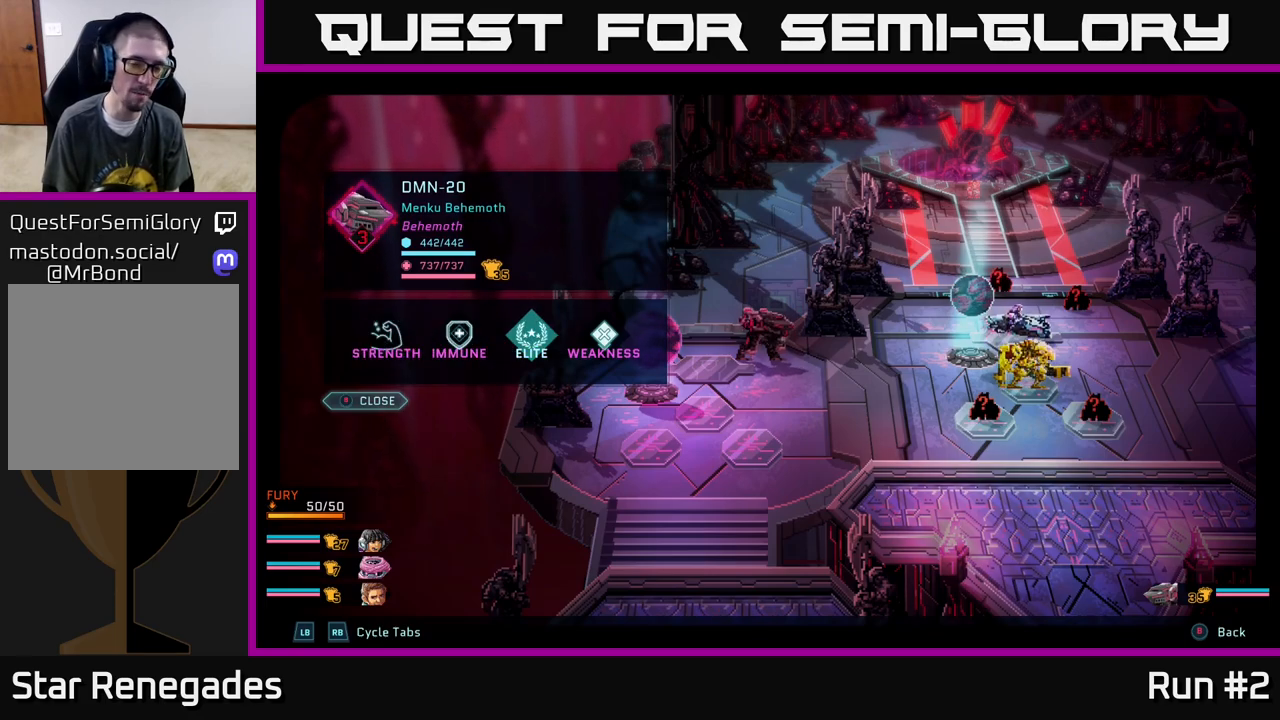
{"buttons": [], "left_stick": "center", "right_stick": "center", "events": [[217, "B", "down"], [317, "B", "up"]]}
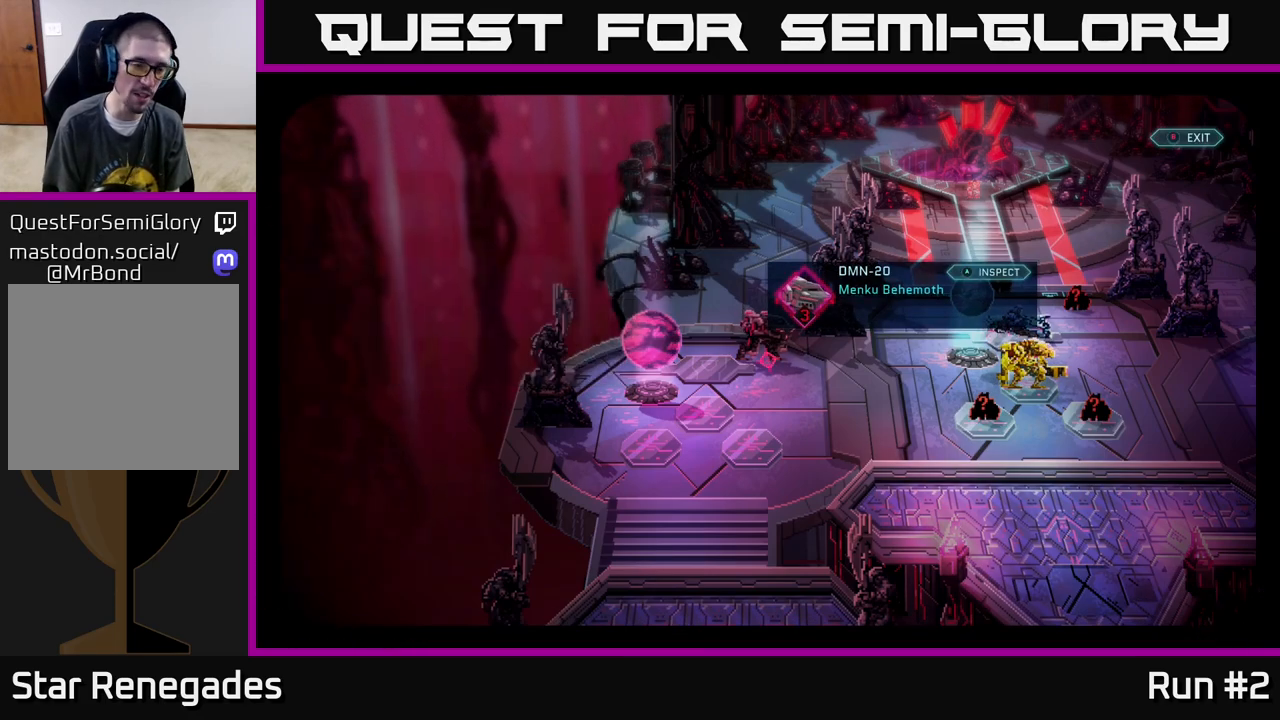
{"buttons": ["B"], "left_stick": "center", "right_stick": "center", "events": [[500, "B", "down"]]}
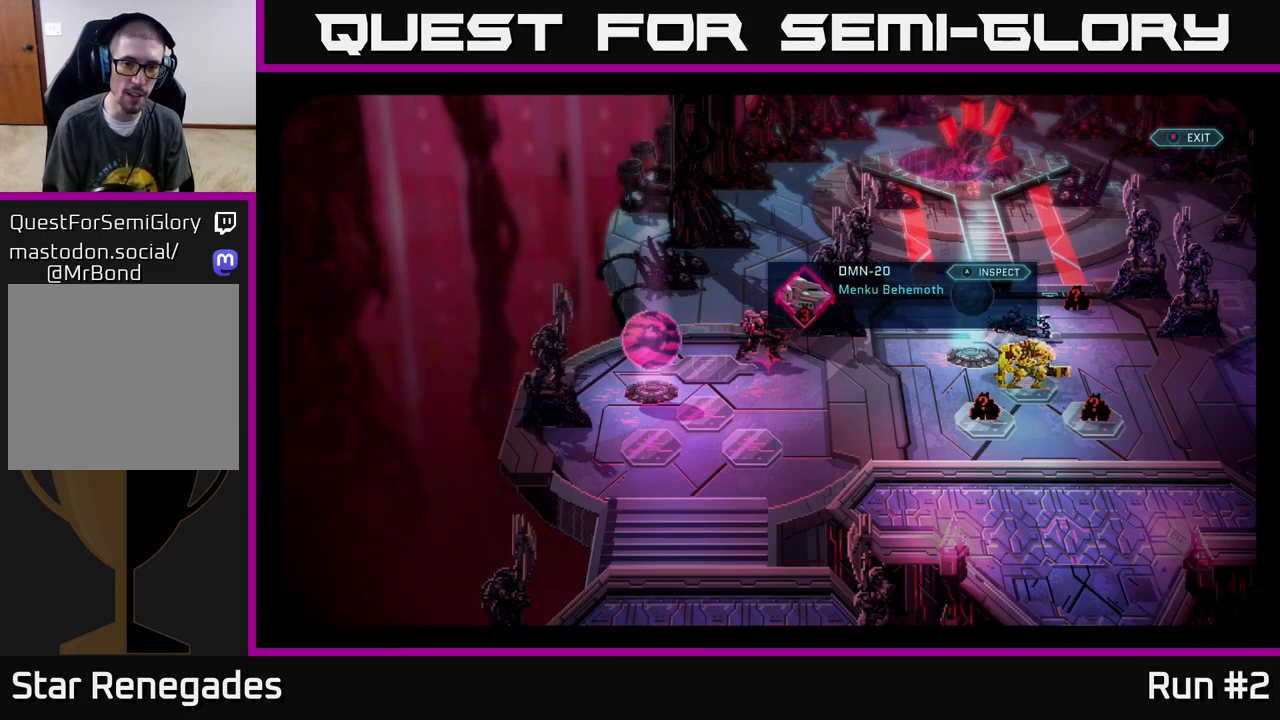
{"buttons": [], "left_stick": "center", "right_stick": "center", "events": [[133, "B", "up"]]}
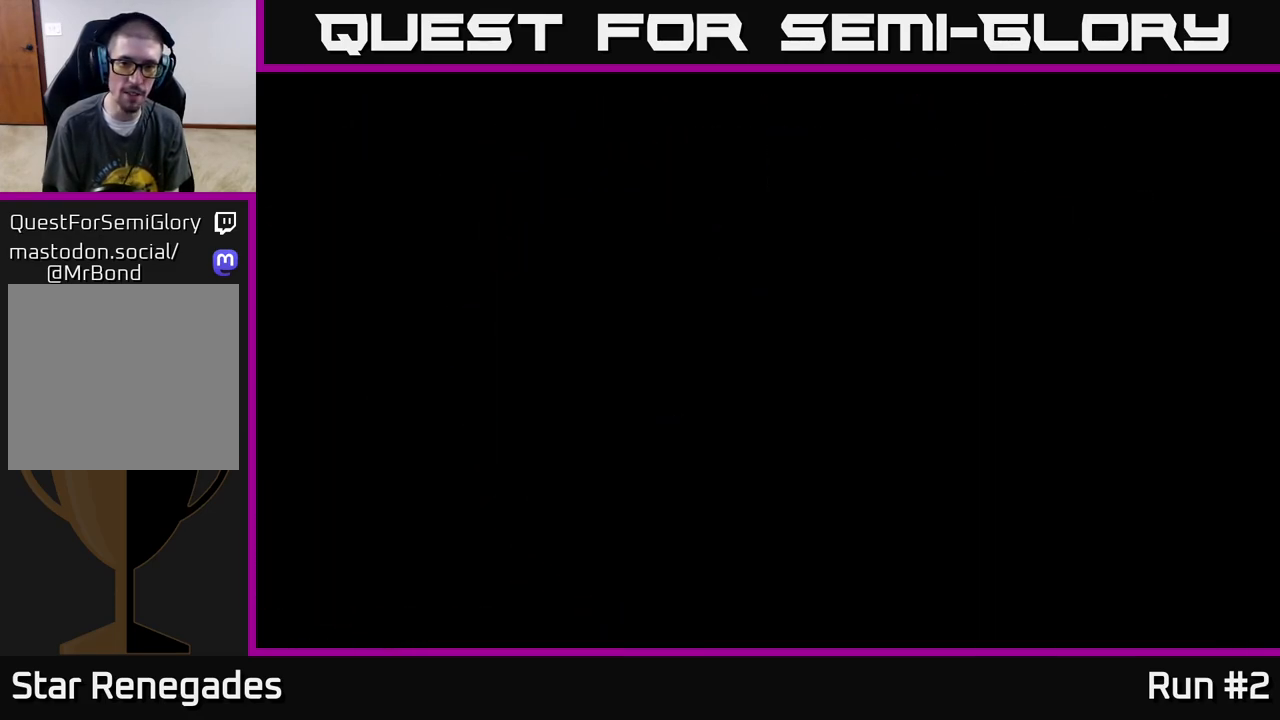
{"buttons": [], "left_stick": "center", "right_stick": "center", "events": []}
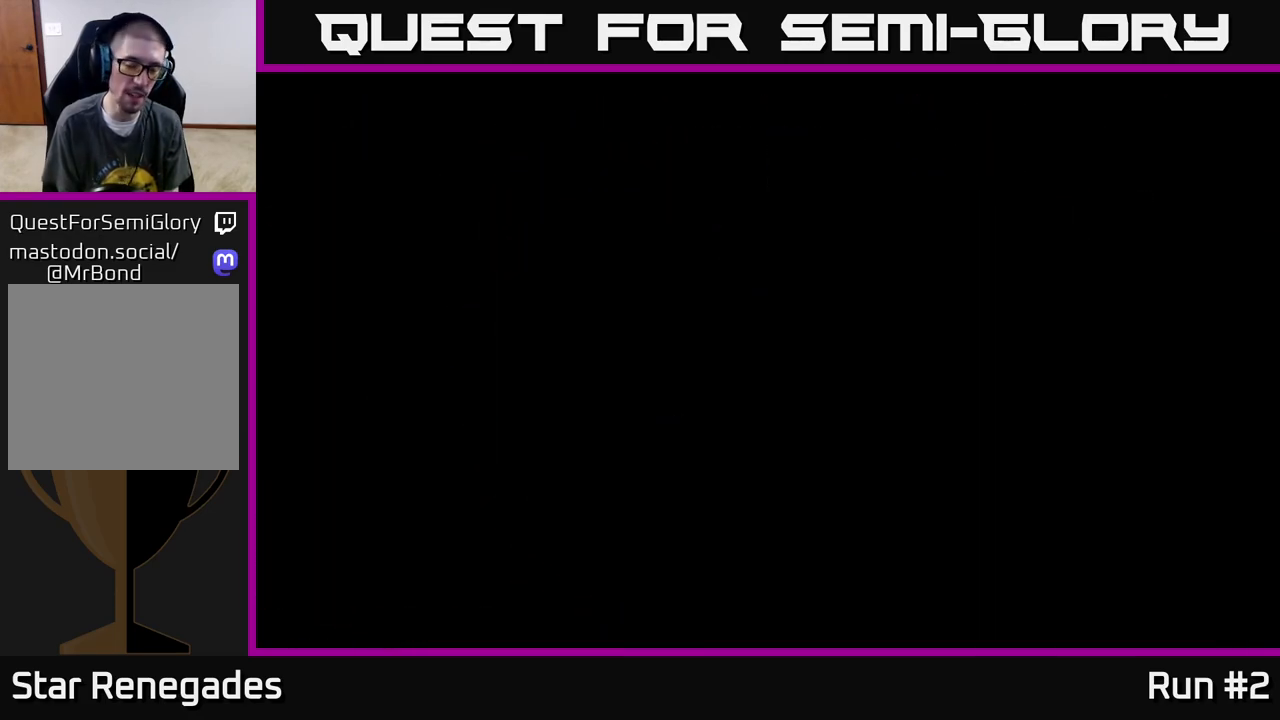
{"buttons": [], "left_stick": "center", "right_stick": "center", "events": []}
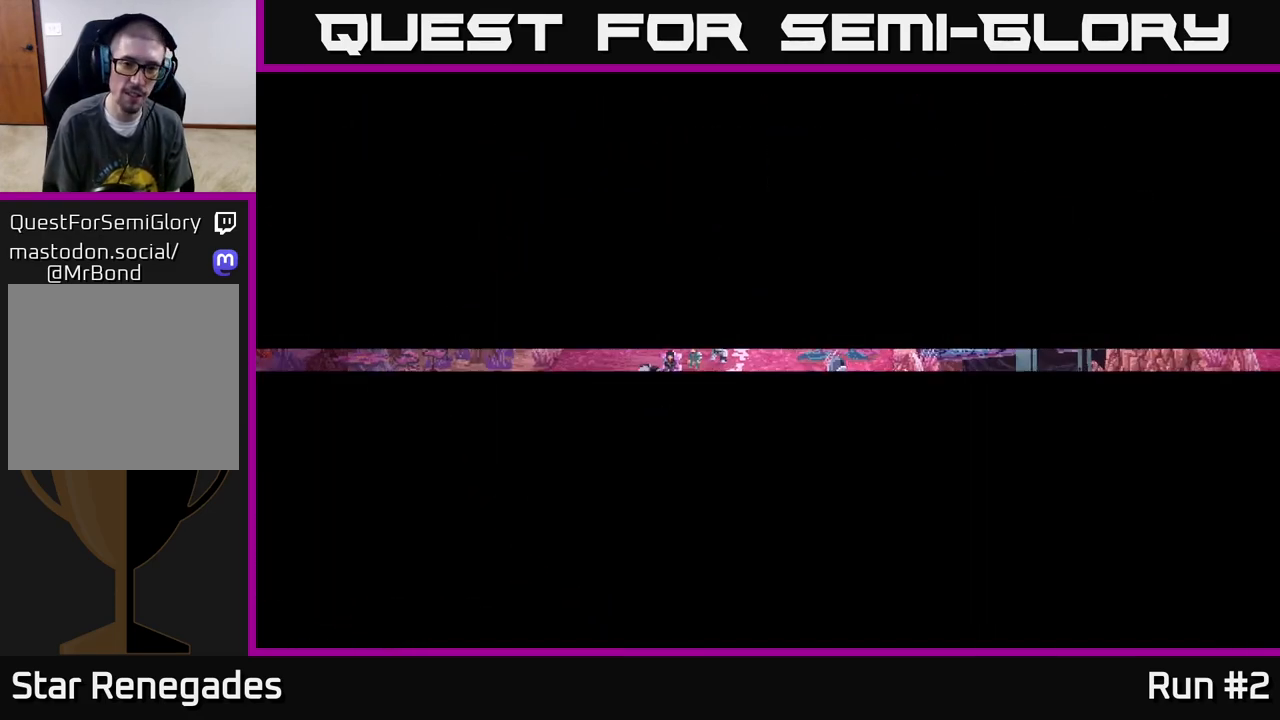
{"buttons": [], "left_stick": "center", "right_stick": "center", "events": []}
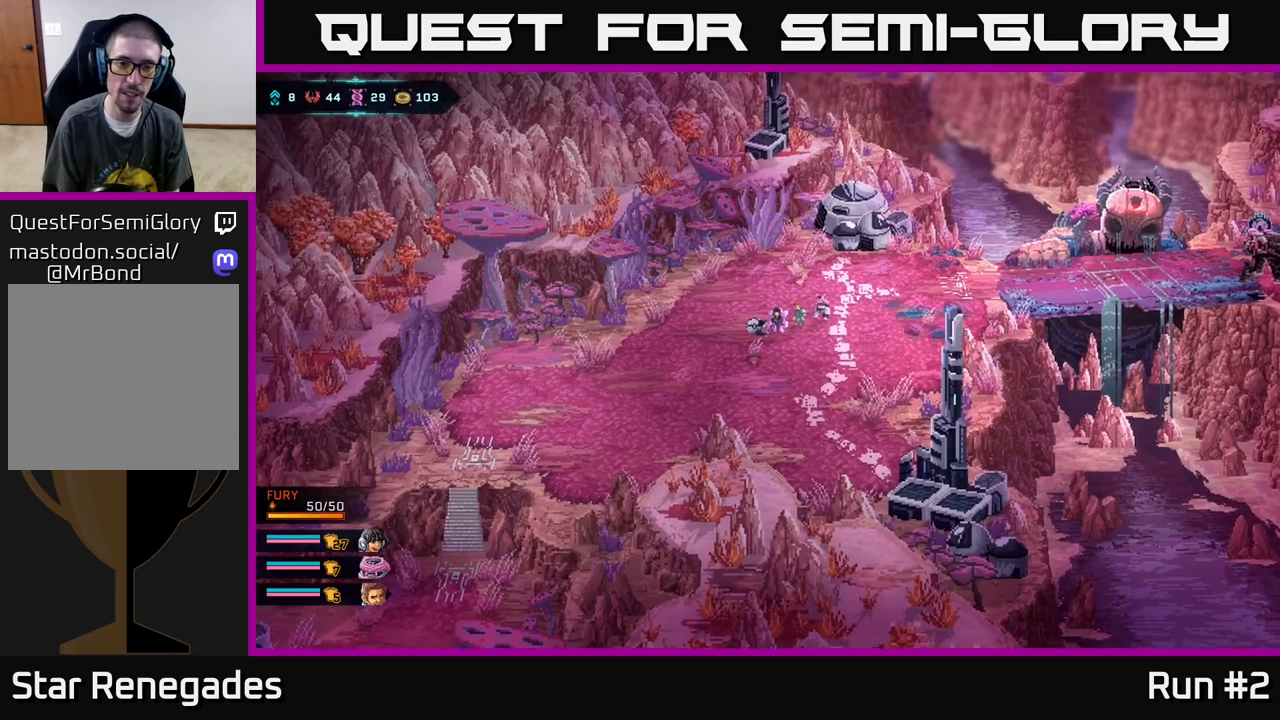
{"buttons": [], "left_stick": "down-right", "right_stick": "center", "events": [[200, "left_stick", "down"], [400, "left_stick", "down-right"]]}
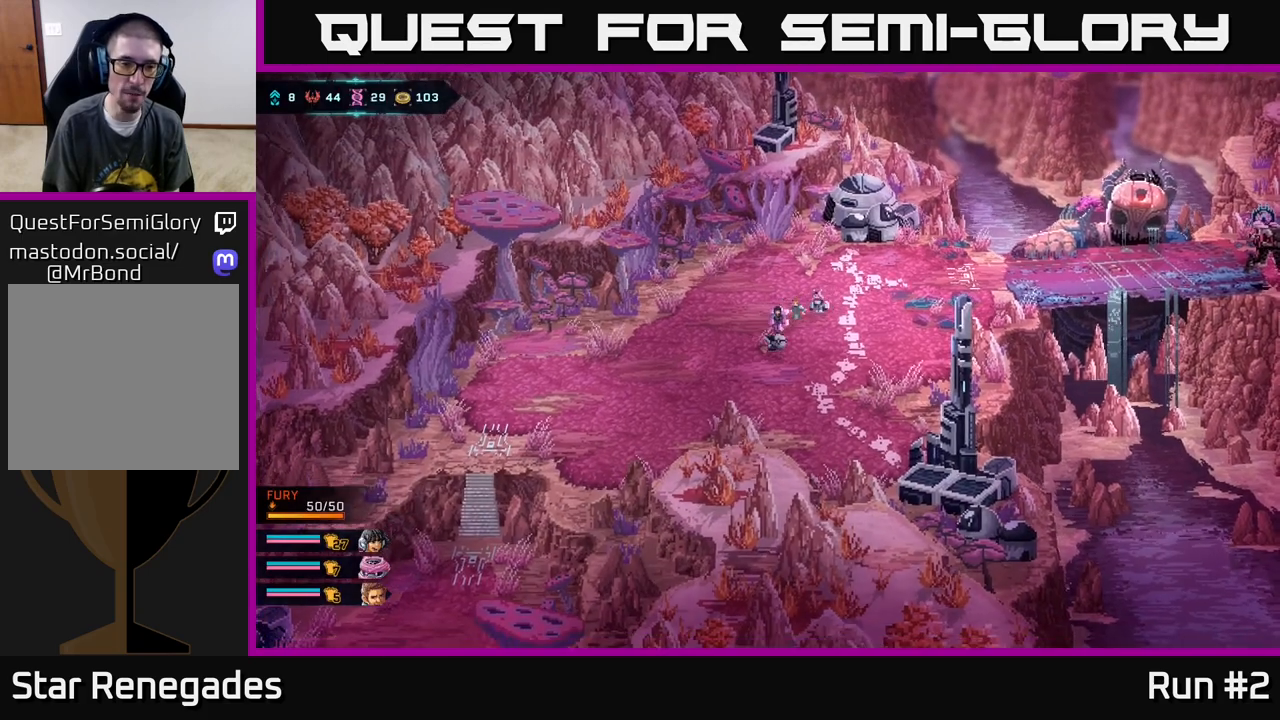
{"buttons": [], "left_stick": "right", "right_stick": "center", "events": [[233, "left_stick", "center"], [450, "left_stick", "right"]]}
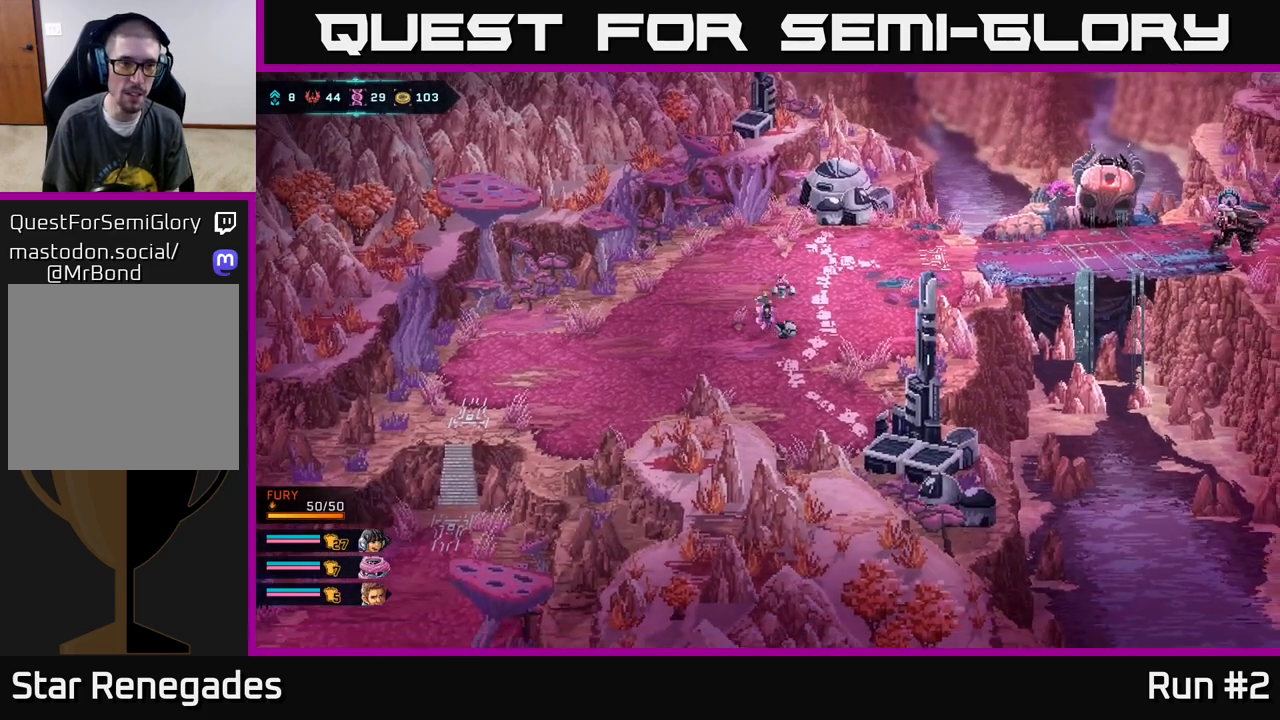
{"buttons": ["X"], "left_stick": "center", "right_stick": "center", "events": [[267, "left_stick", "up-right"], [433, "X", "down"], [450, "left_stick", "center"]]}
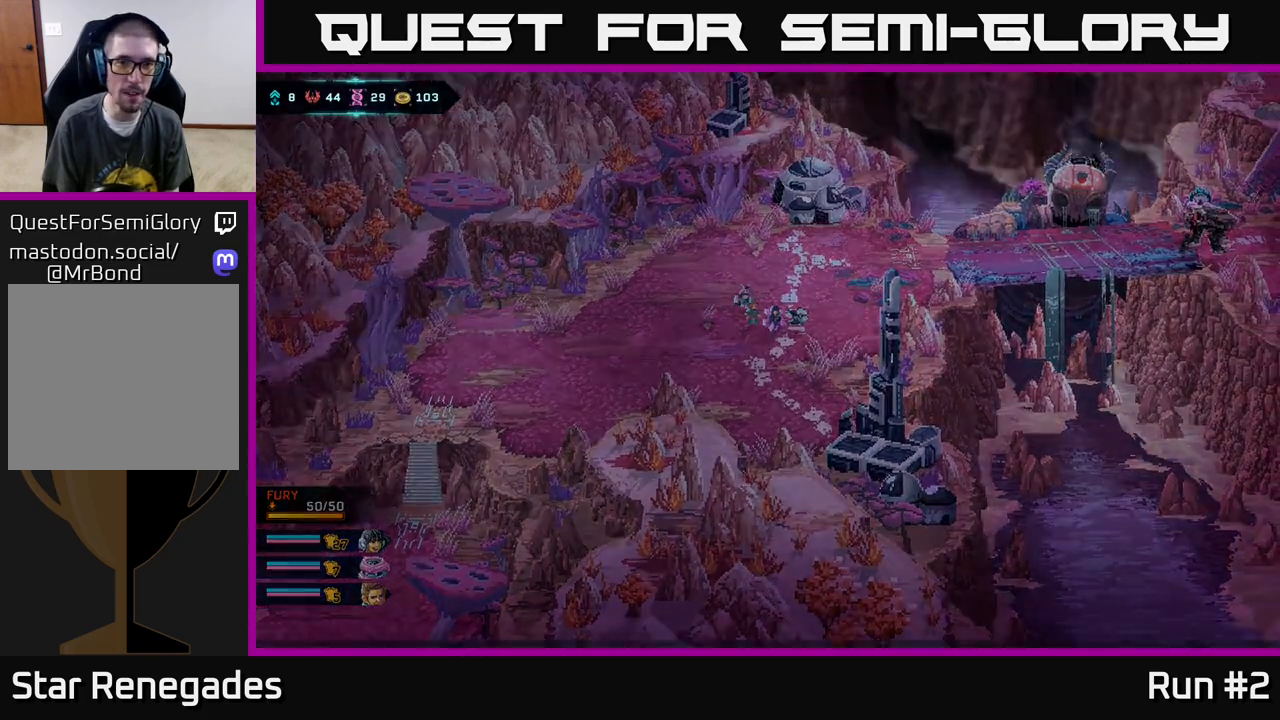
{"buttons": [], "left_stick": "center", "right_stick": "center", "events": [[333, "X", "up"]]}
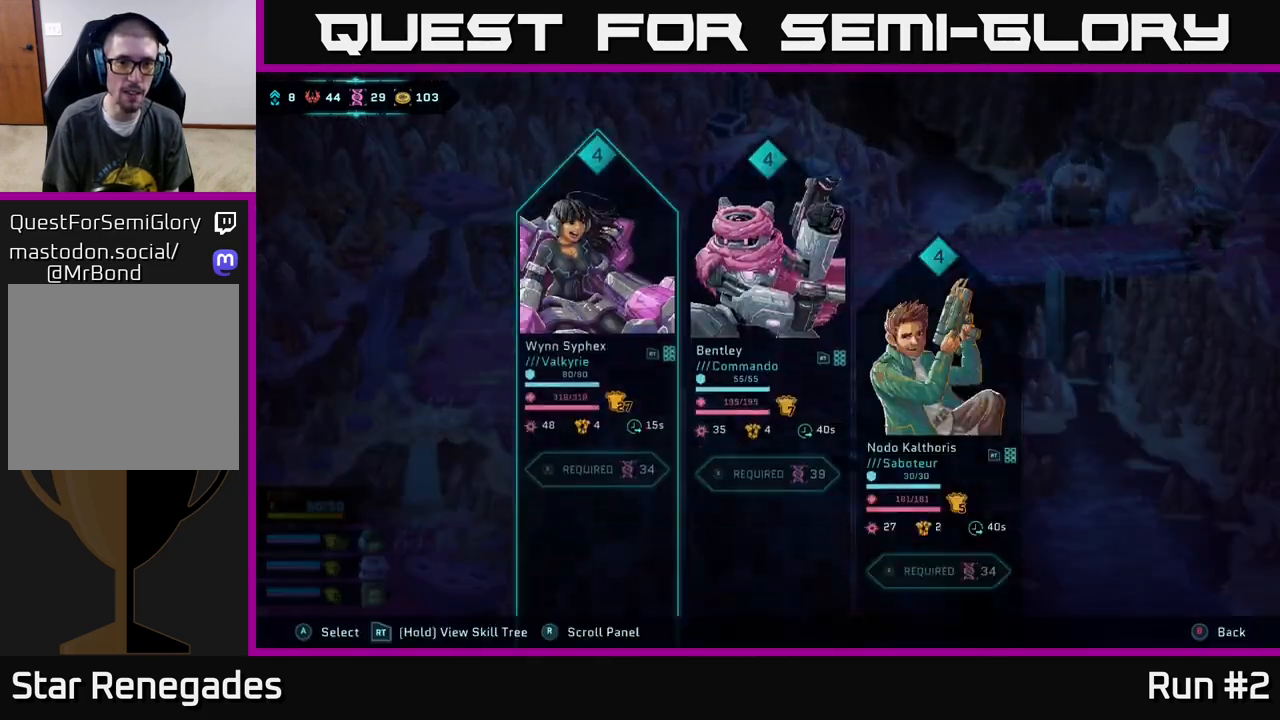
{"buttons": [], "left_stick": "center", "right_stick": "center", "events": []}
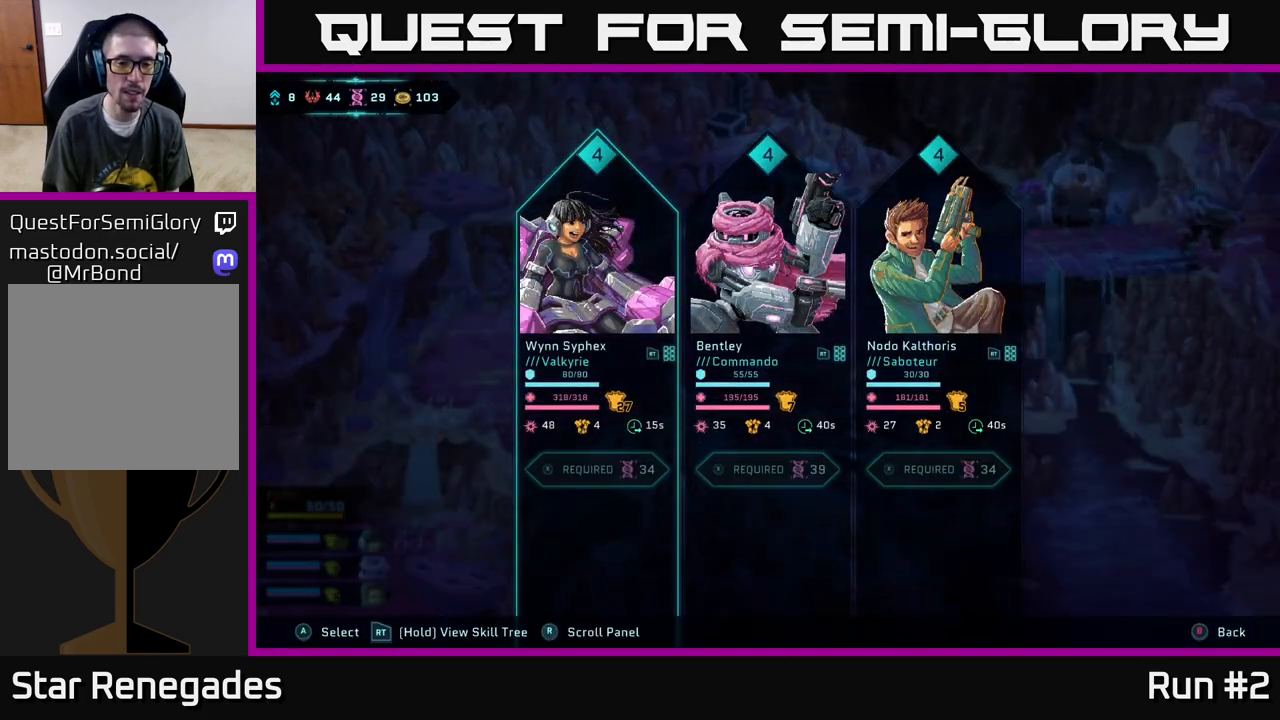
{"buttons": [], "left_stick": "center", "right_stick": "center", "events": []}
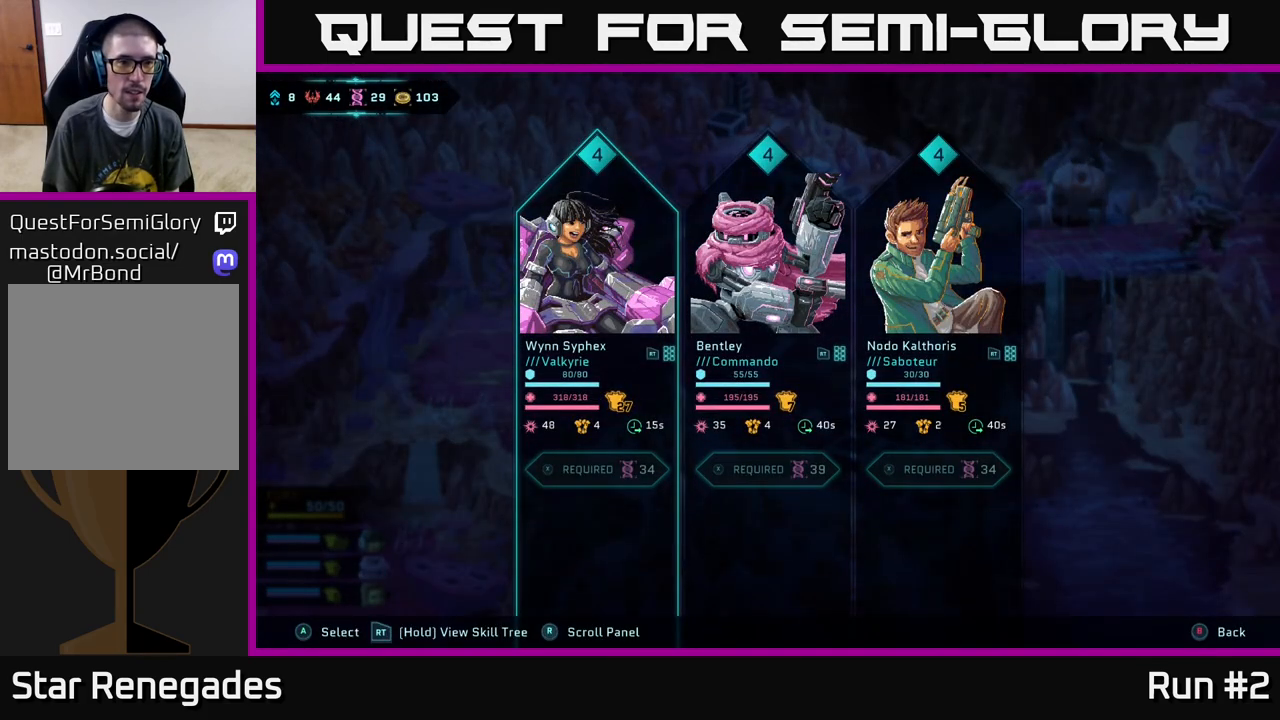
{"buttons": [], "left_stick": "center", "right_stick": "center", "events": []}
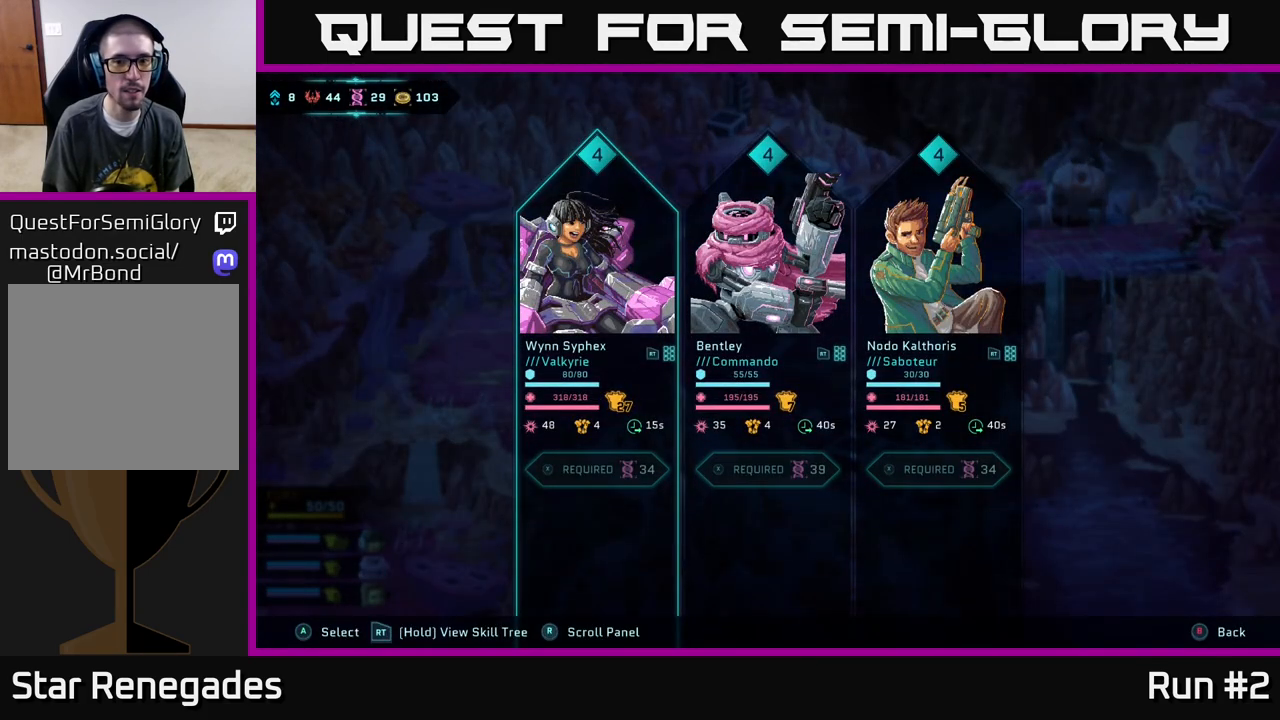
{"buttons": [], "left_stick": "right", "right_stick": "center", "events": [[417, "left_stick", "right"]]}
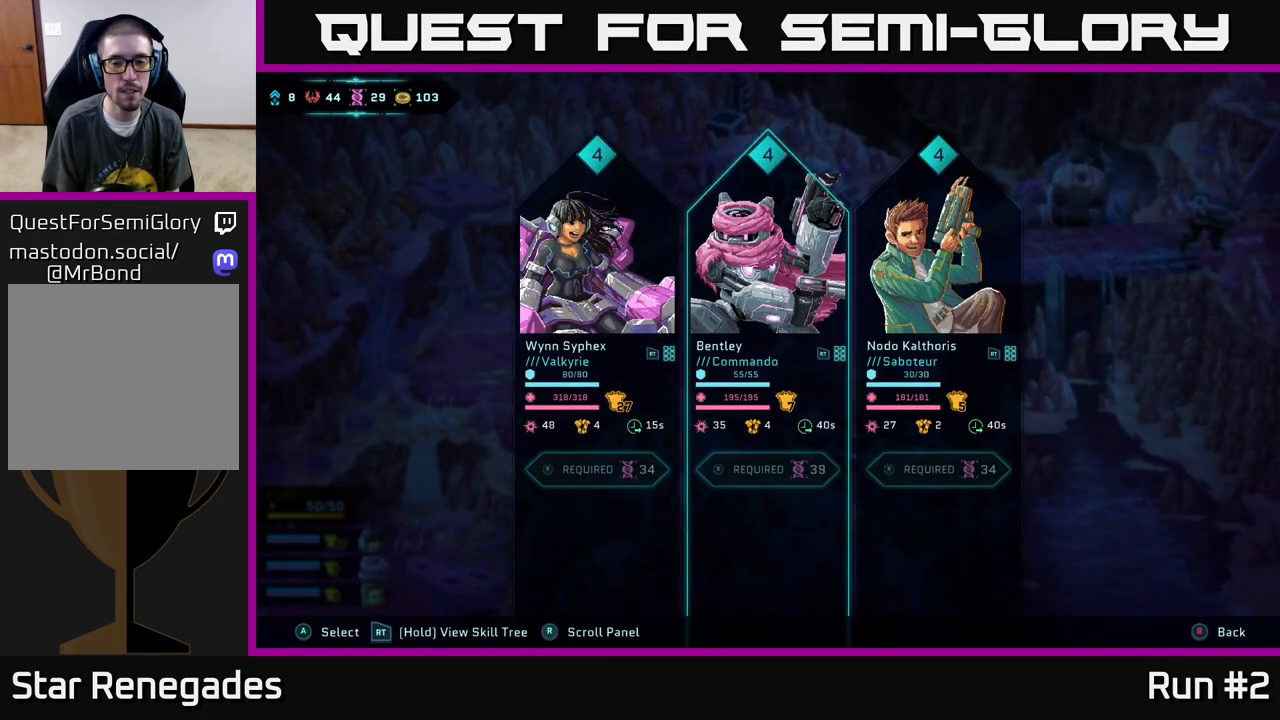
{"buttons": [], "left_stick": "left", "right_stick": "center", "events": [[100, "left_stick", "center"], [250, "left_stick", "right"], [417, "left_stick", "center"], [467, "left_stick", "left"]]}
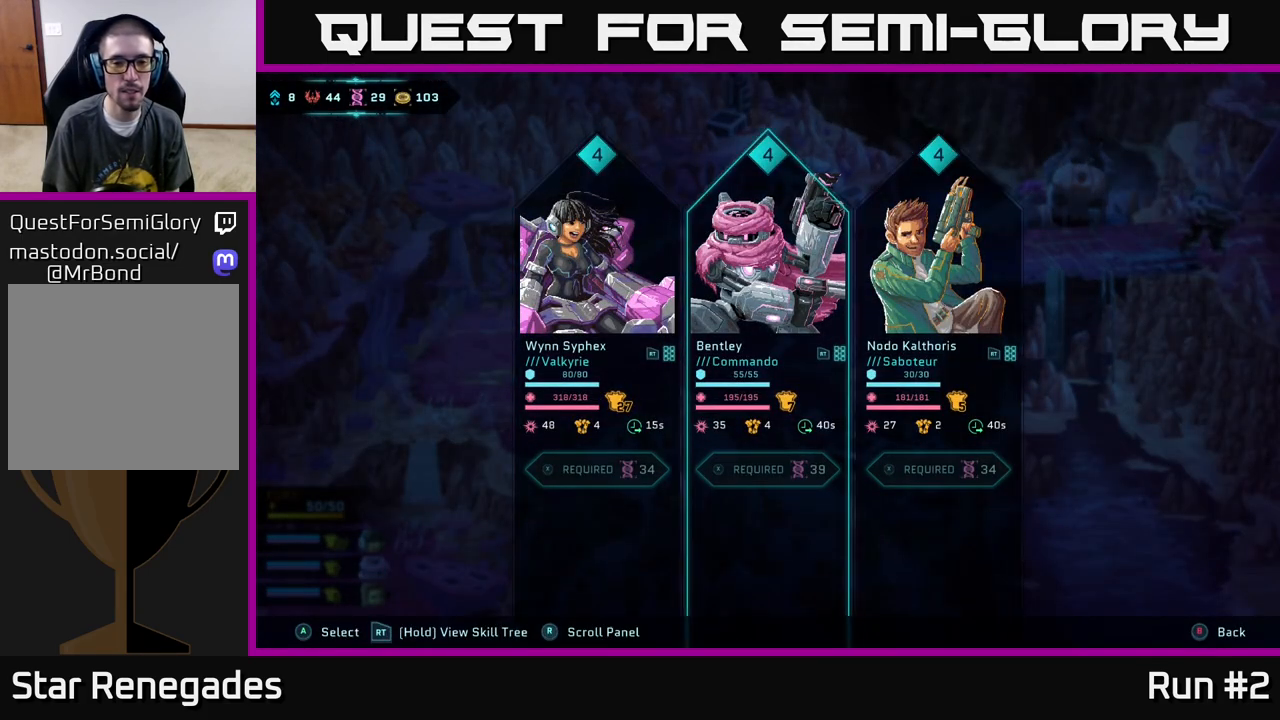
{"buttons": [], "left_stick": "center", "right_stick": "center", "events": [[117, "left_stick", "center"], [233, "left_stick", "left"], [400, "left_stick", "center"]]}
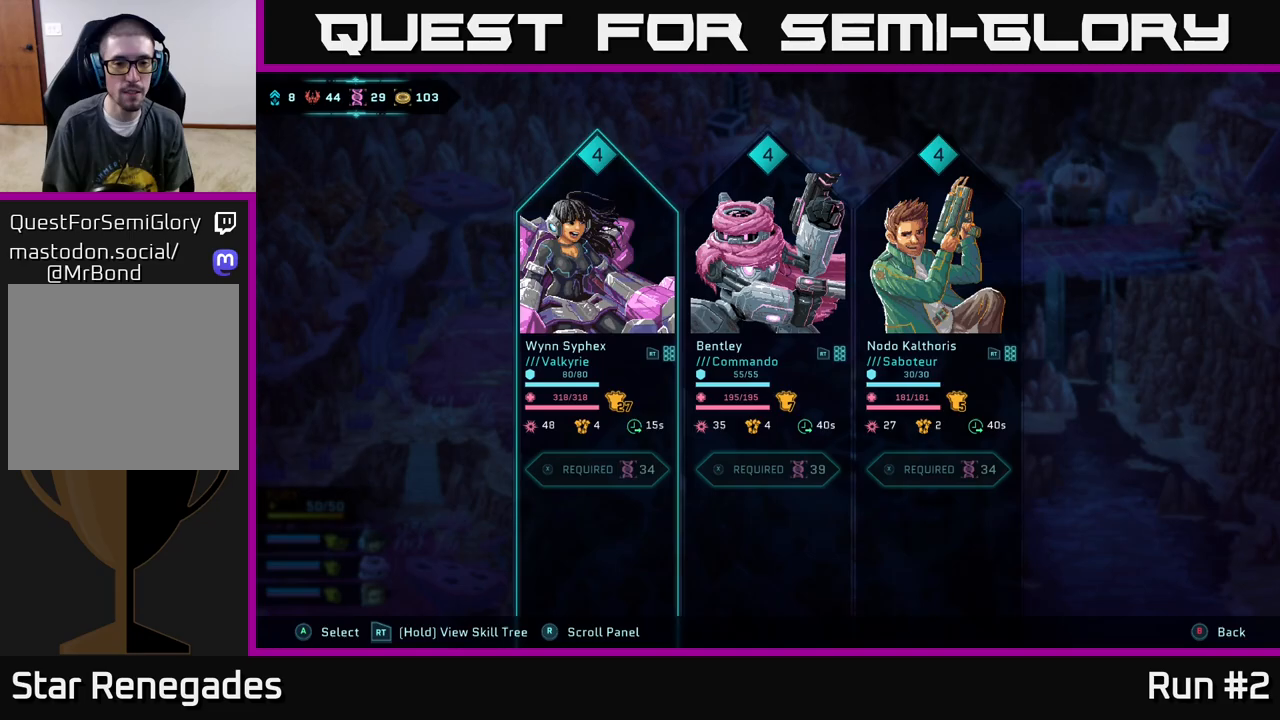
{"buttons": [], "left_stick": "up-right", "right_stick": "center", "events": [[33, "left_stick", "right"], [217, "left_stick", "center"], [233, "B", "down"], [367, "B", "up"], [483, "left_stick", "up-right"]]}
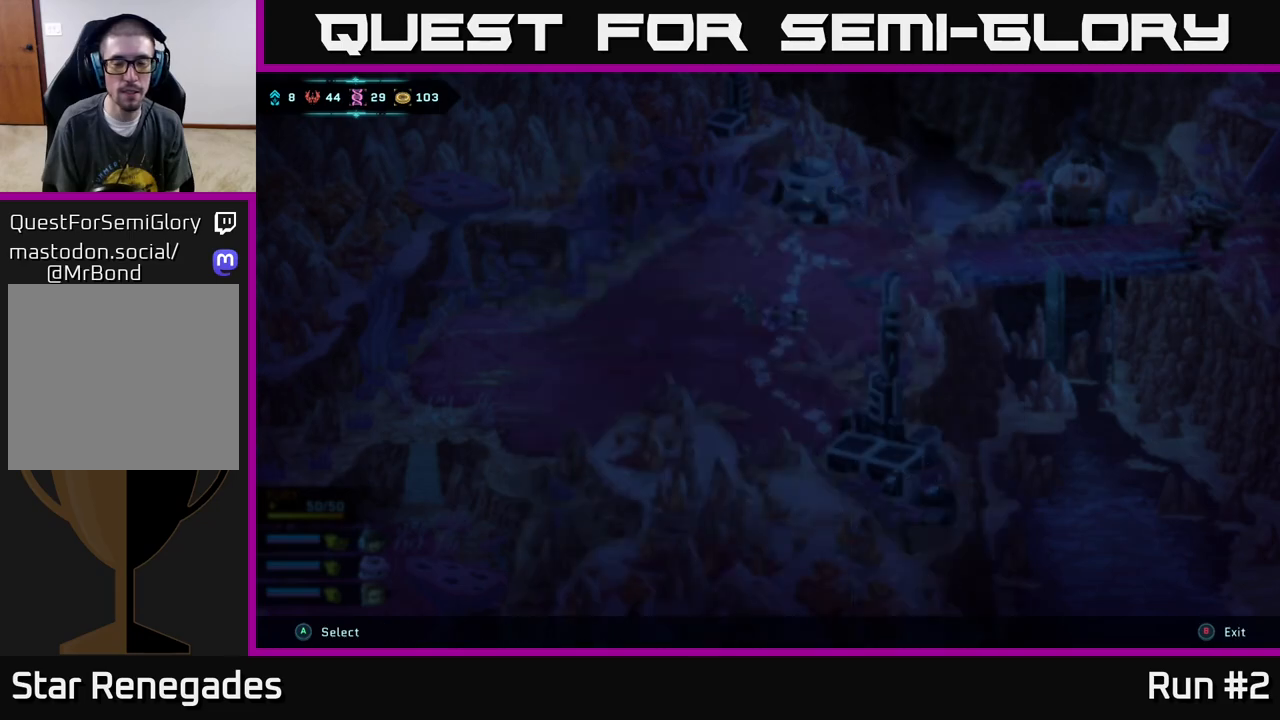
{"buttons": ["B"], "left_stick": "center", "right_stick": "center", "events": [[483, "B", "down"], [500, "left_stick", "center"]]}
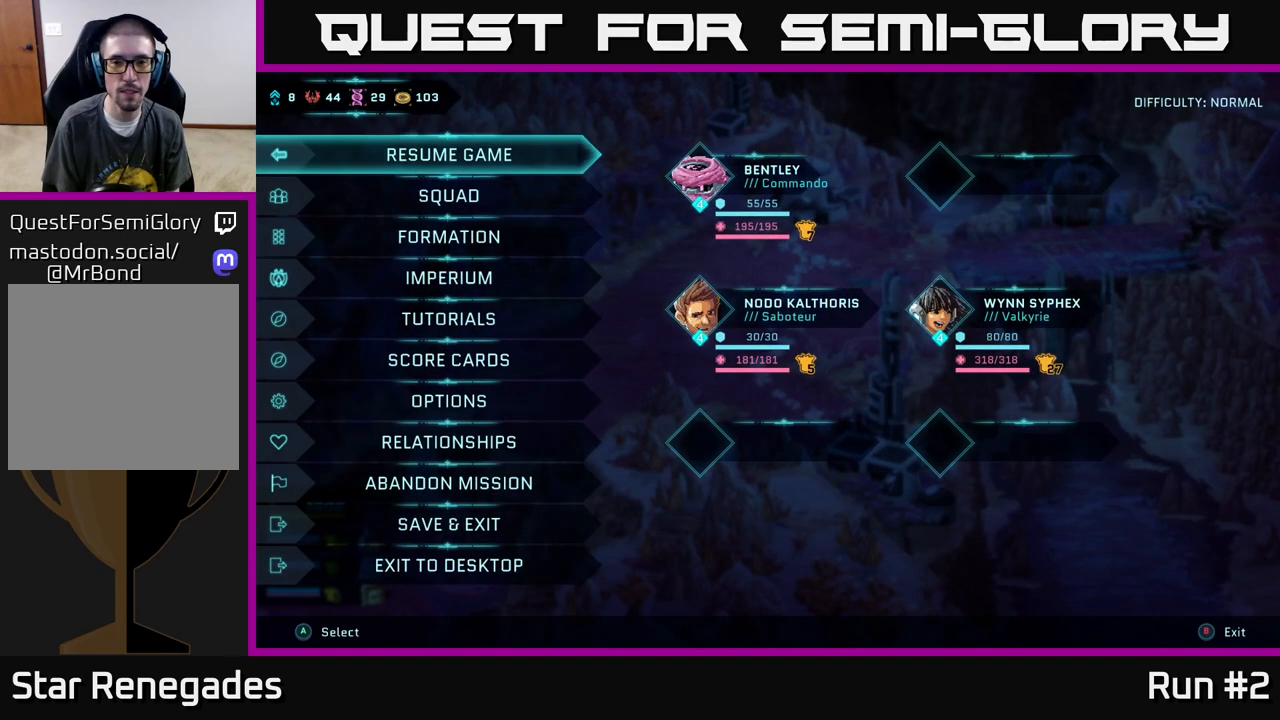
{"buttons": [], "left_stick": "up-right", "right_stick": "center", "events": [[83, "B", "up"], [183, "left_stick", "up-right"]]}
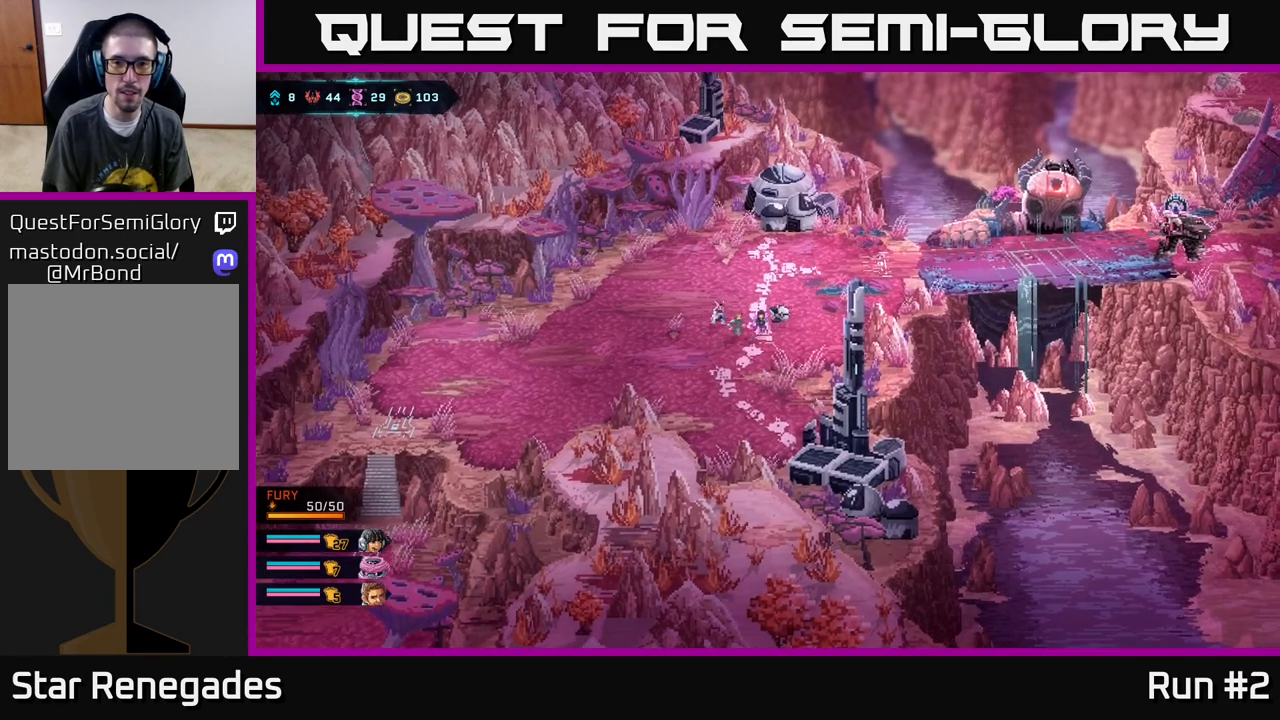
{"buttons": [], "left_stick": "up-right", "right_stick": "center", "events": []}
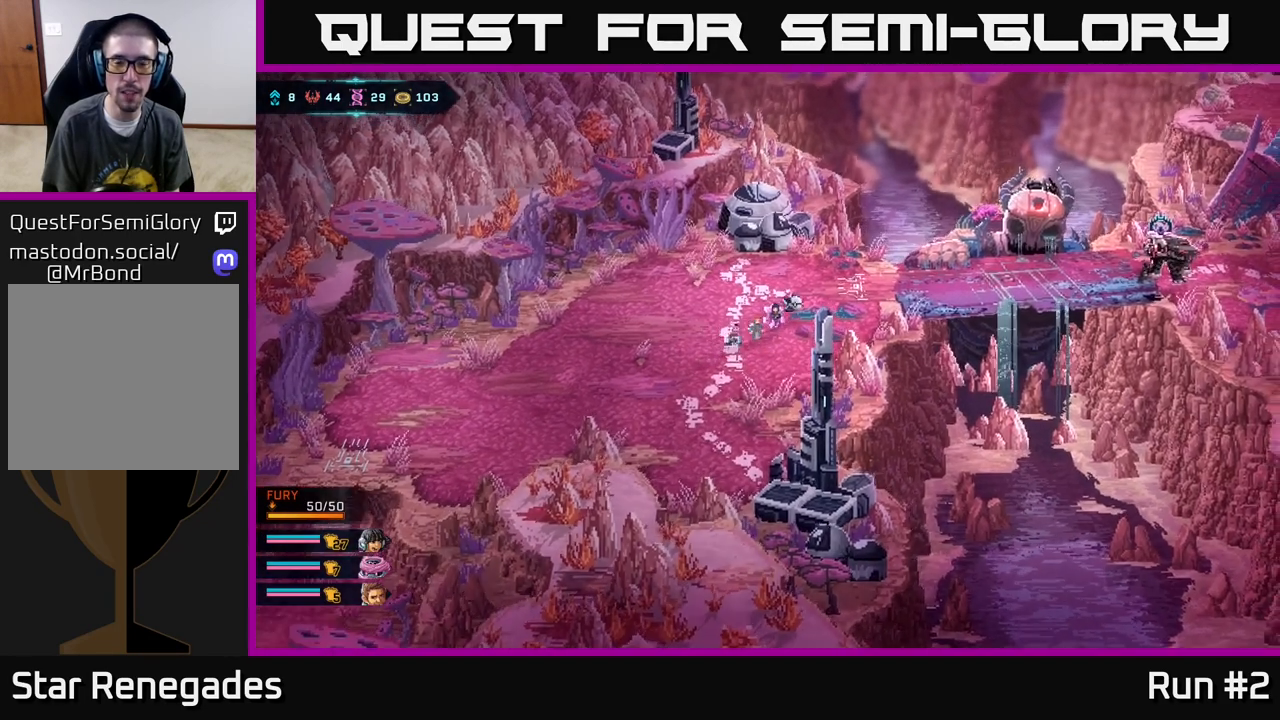
{"buttons": [], "left_stick": "right", "right_stick": "center", "events": [[383, "left_stick", "right"]]}
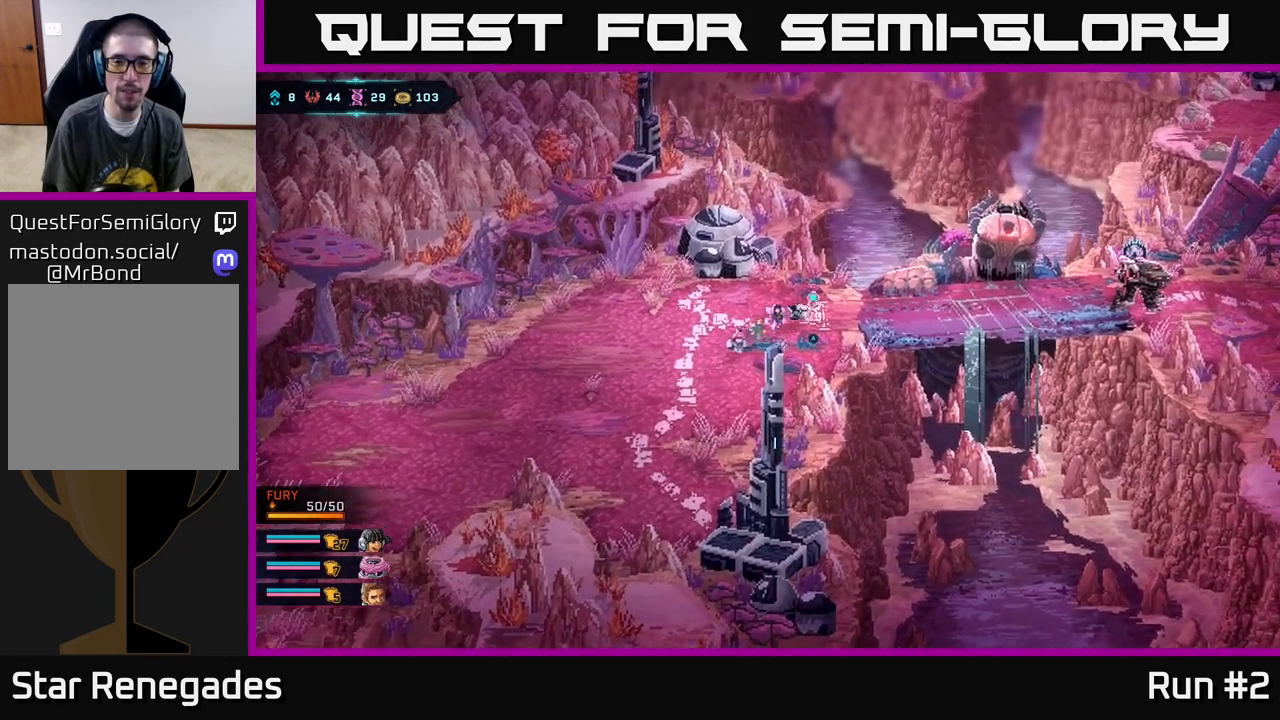
{"buttons": [], "left_stick": "center", "right_stick": "center", "events": [[67, "A", "down"], [150, "left_stick", "center"], [167, "A", "up"], [233, "A", "down"], [350, "A", "up"]]}